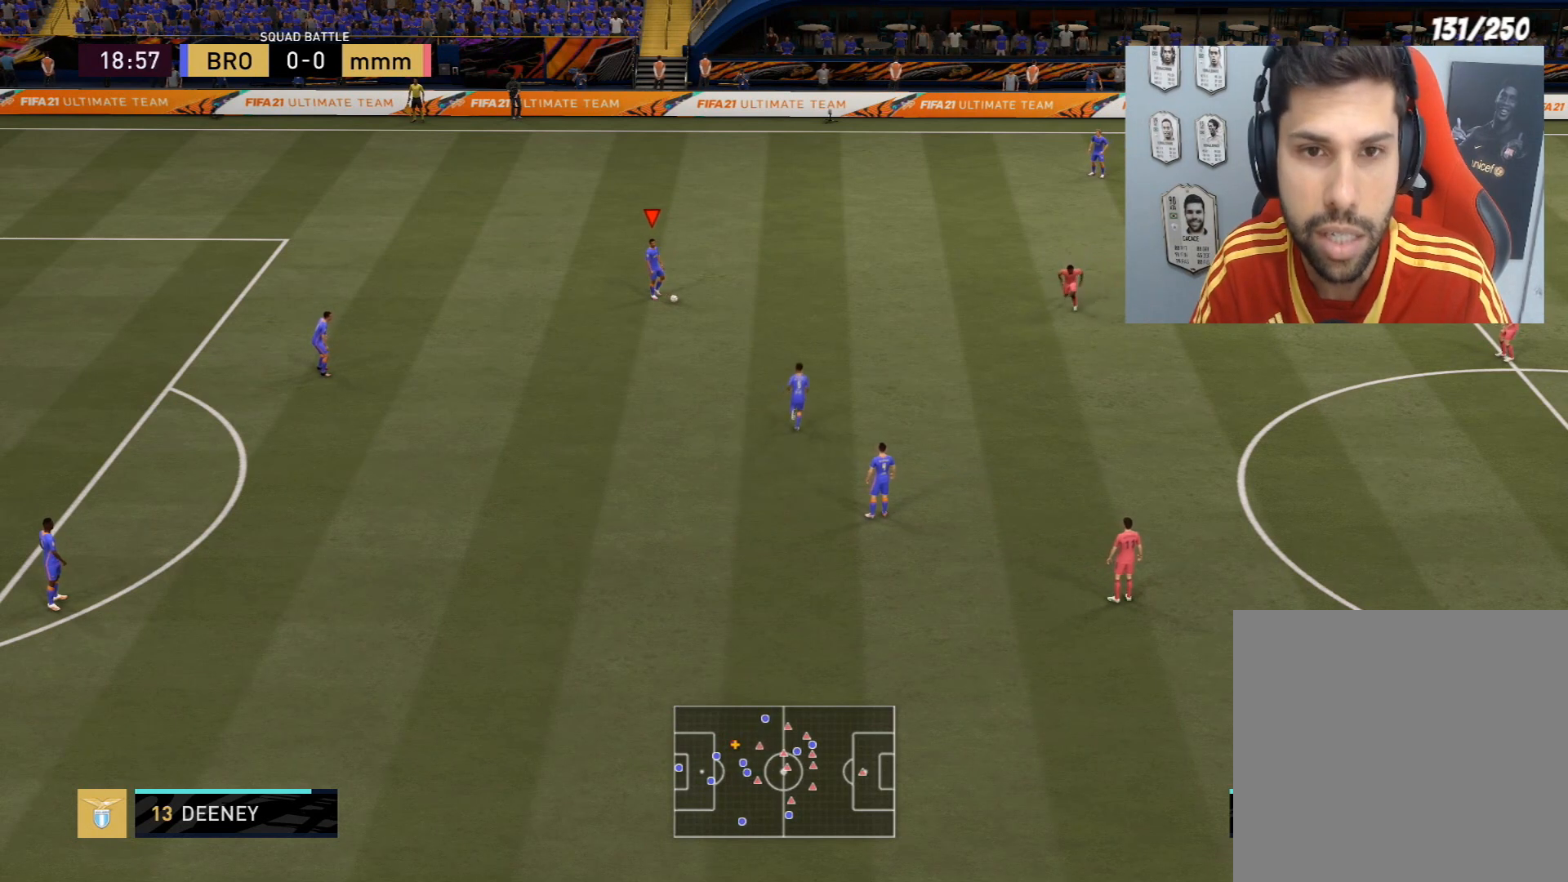
Gameplay with a controller (PlayStation layout); each line is a JSON object with the inputs held at the frame after it. "events" lists button and stick changes between this image and that frame as [ms after this image, input, new state], when the widget could be followed in between.
{"buttons": [], "left_stick": "up-right", "right_stick": "center", "events": [[434, "left_stick", "up-right"]]}
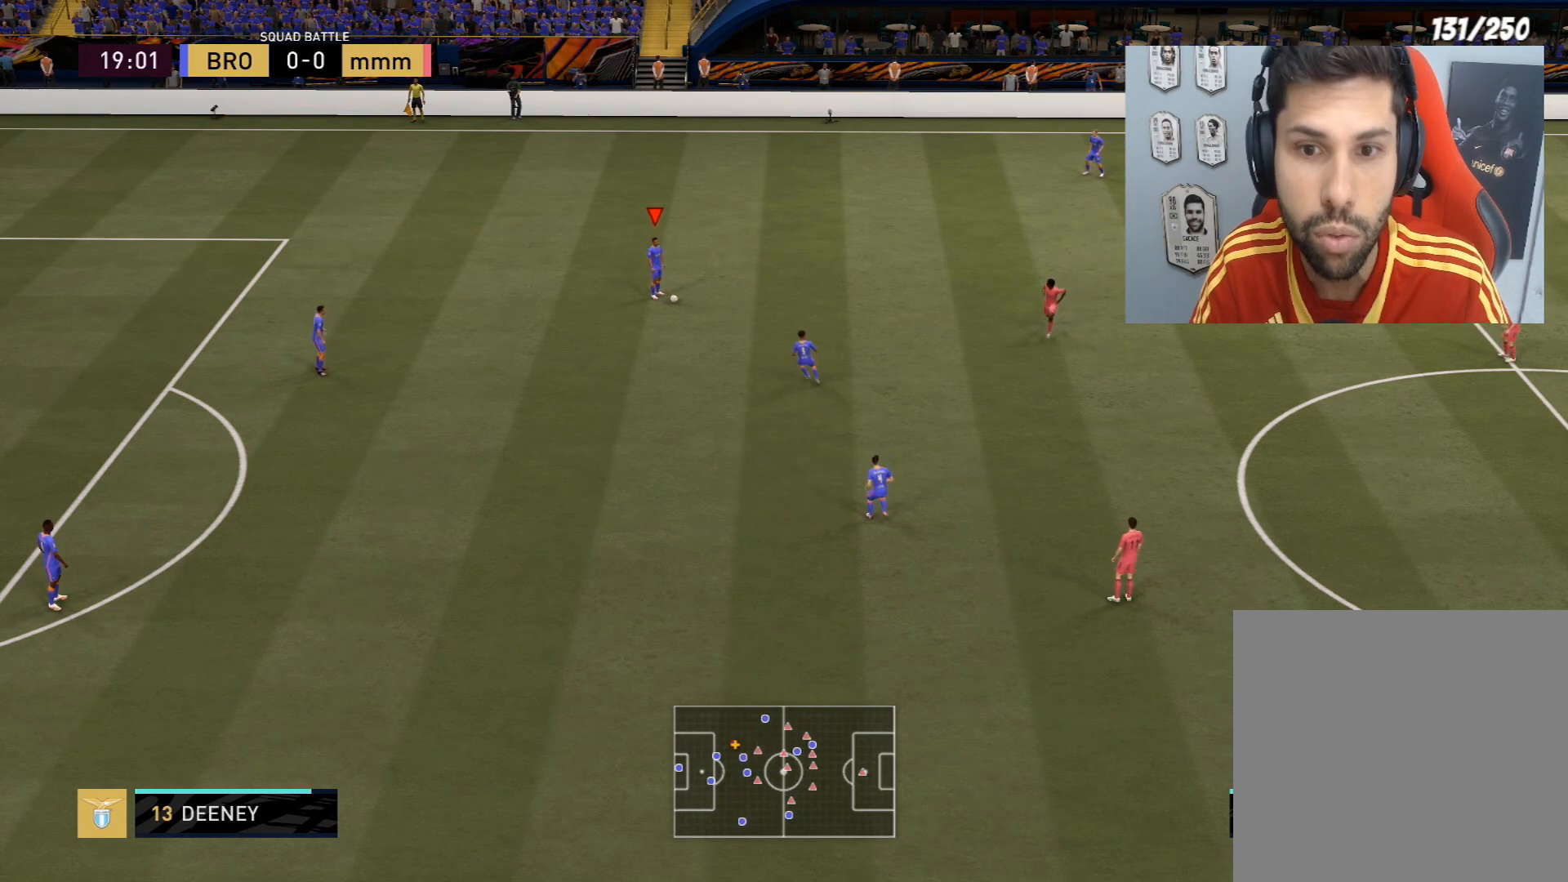
{"buttons": [], "left_stick": "center", "right_stick": "center", "events": [[167, "left_stick", "center"]]}
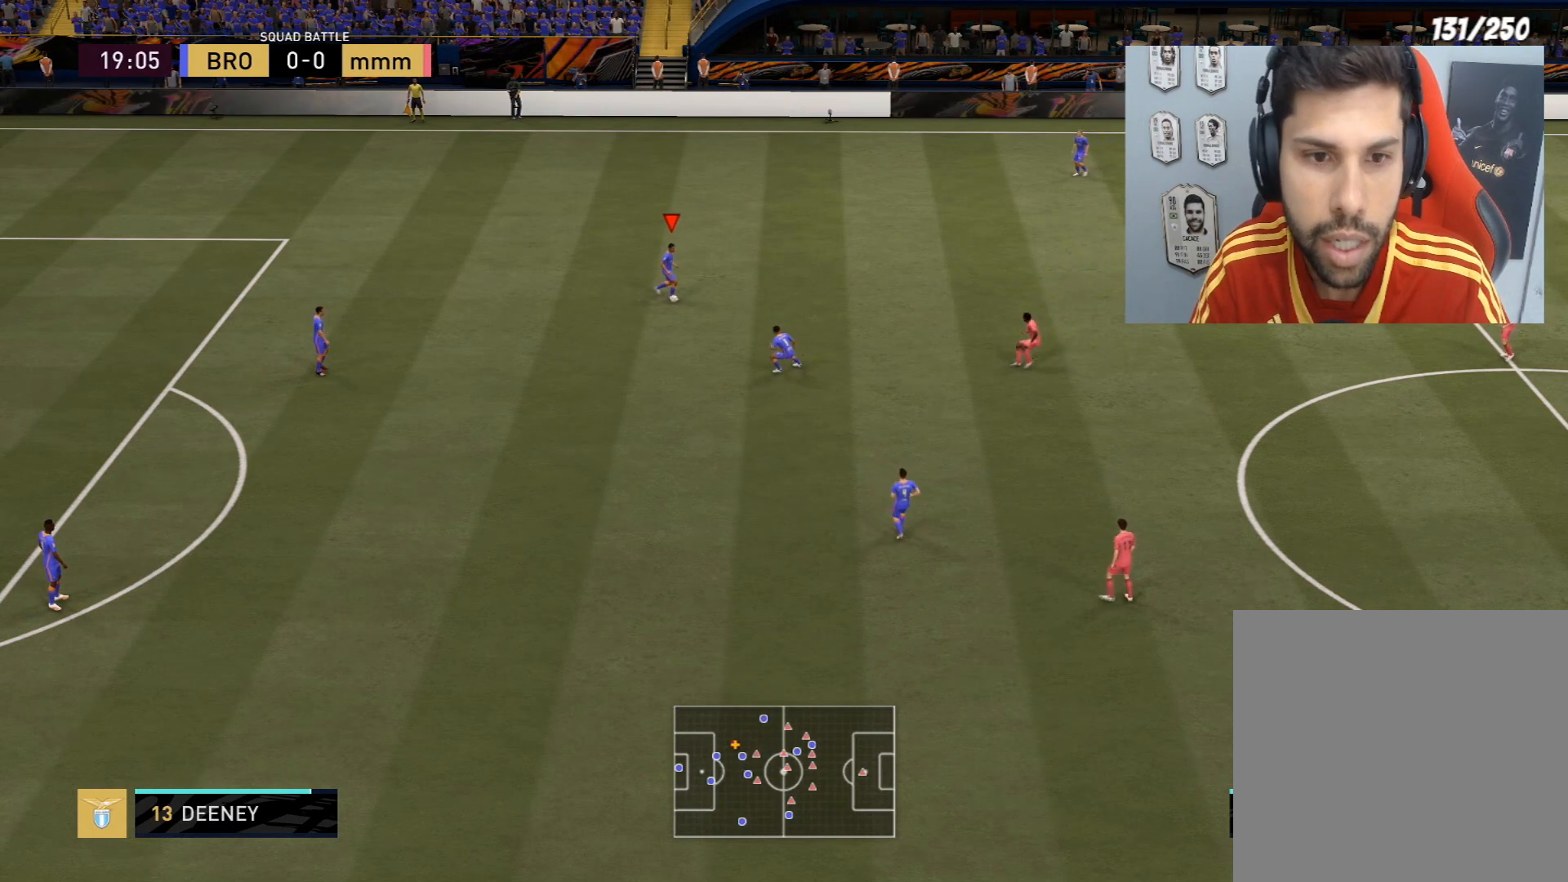
{"buttons": [], "left_stick": "down-right", "right_stick": "center", "events": [[234, "left_stick", "down-right"]]}
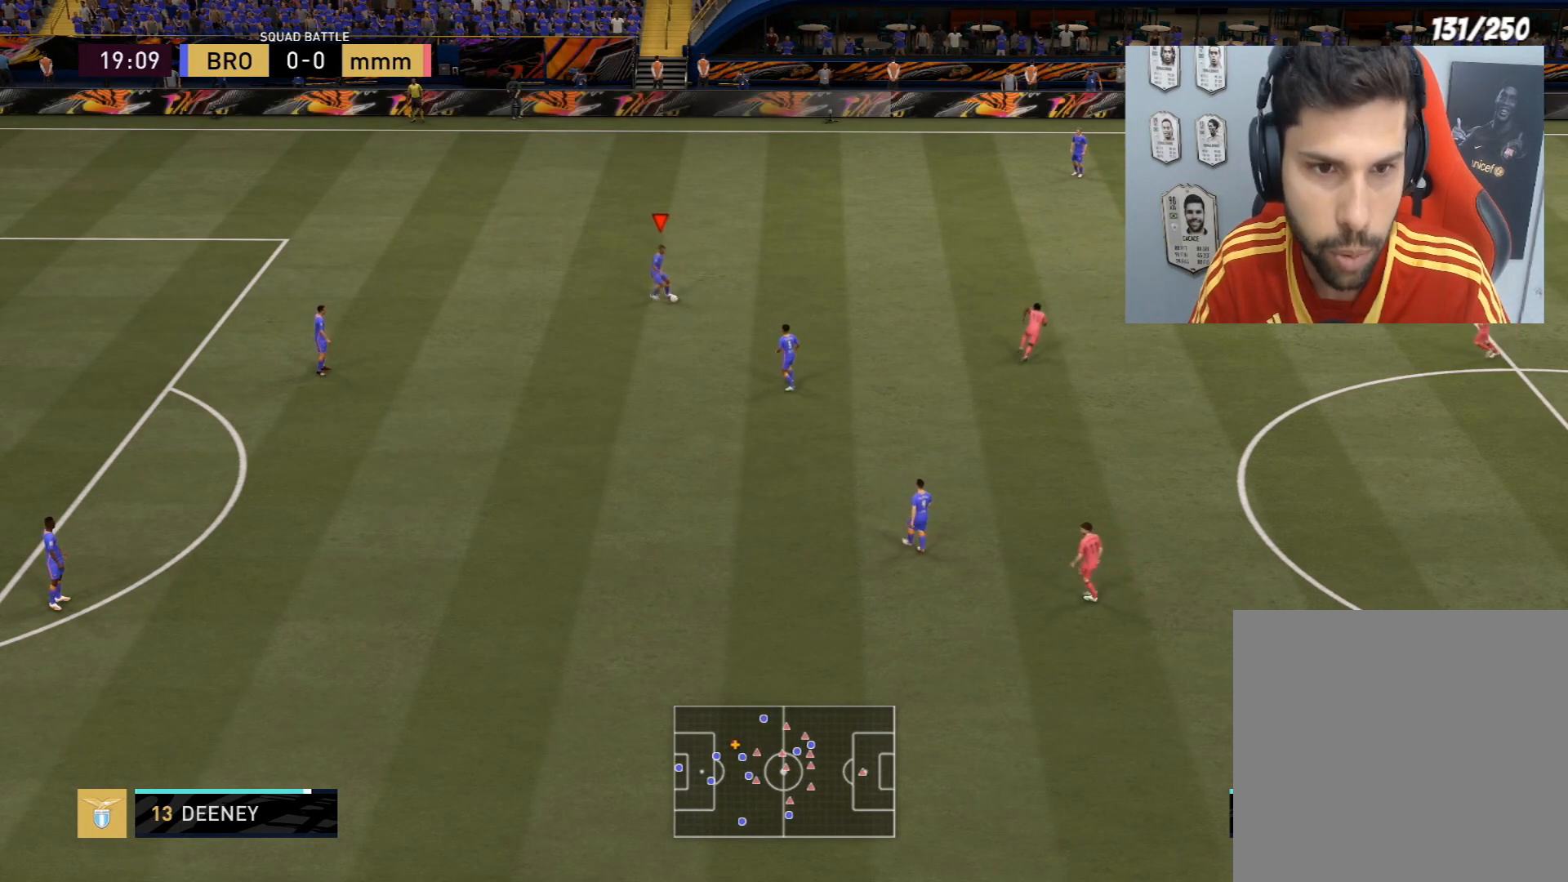
{"buttons": ["L1"], "left_stick": "down-right", "right_stick": "center", "events": [[400, "L1", "down"]]}
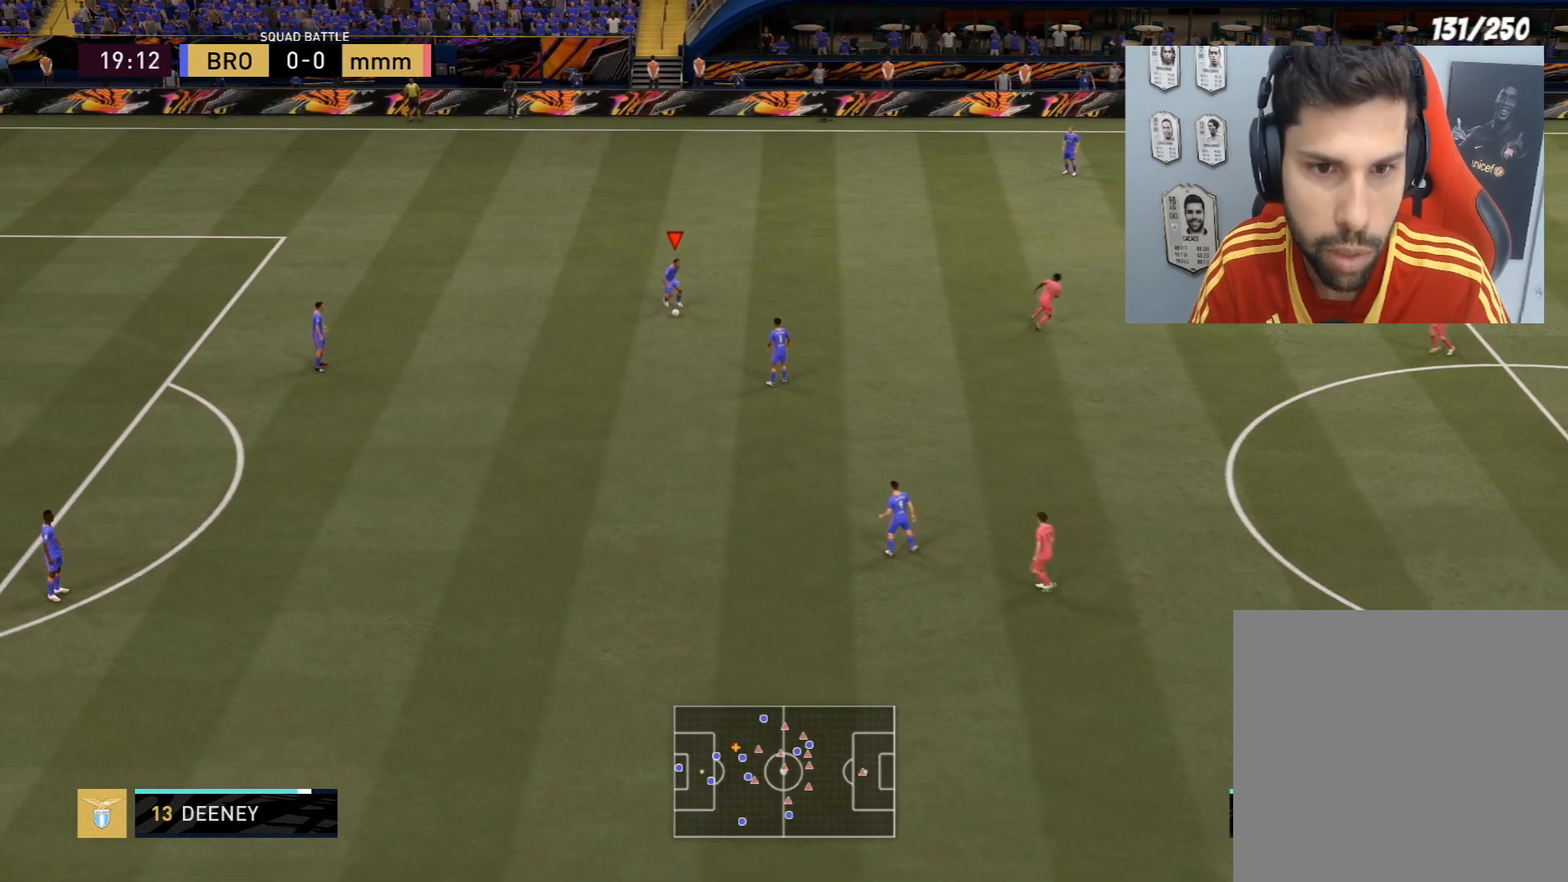
{"buttons": [], "left_stick": "center", "right_stick": "center", "events": [[34, "L1", "up"], [34, "left_stick", "center"]]}
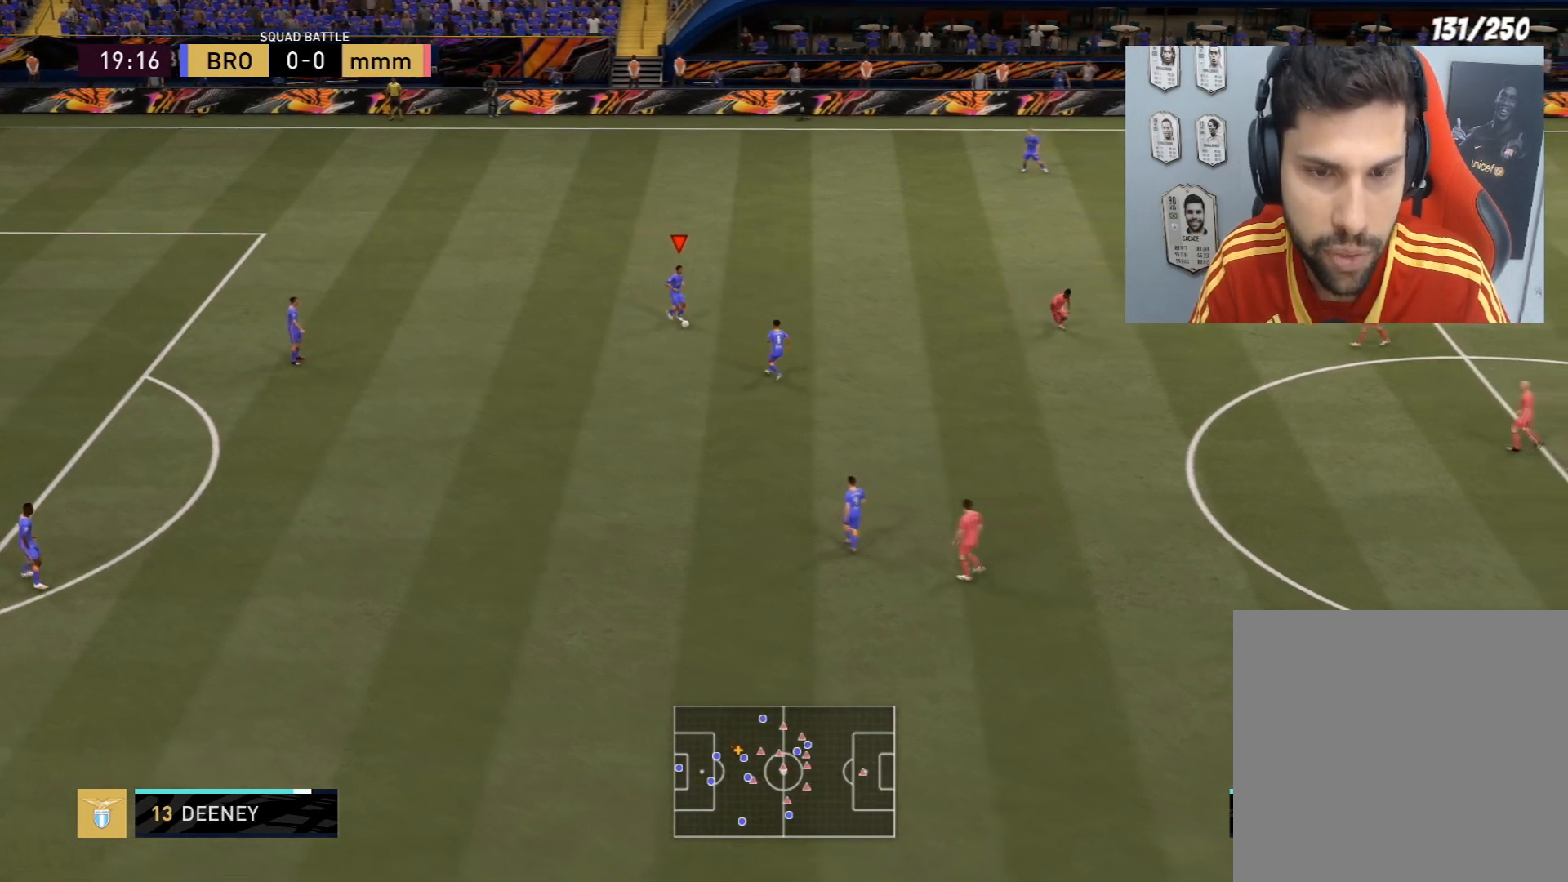
{"buttons": [], "left_stick": "center", "right_stick": "center", "events": []}
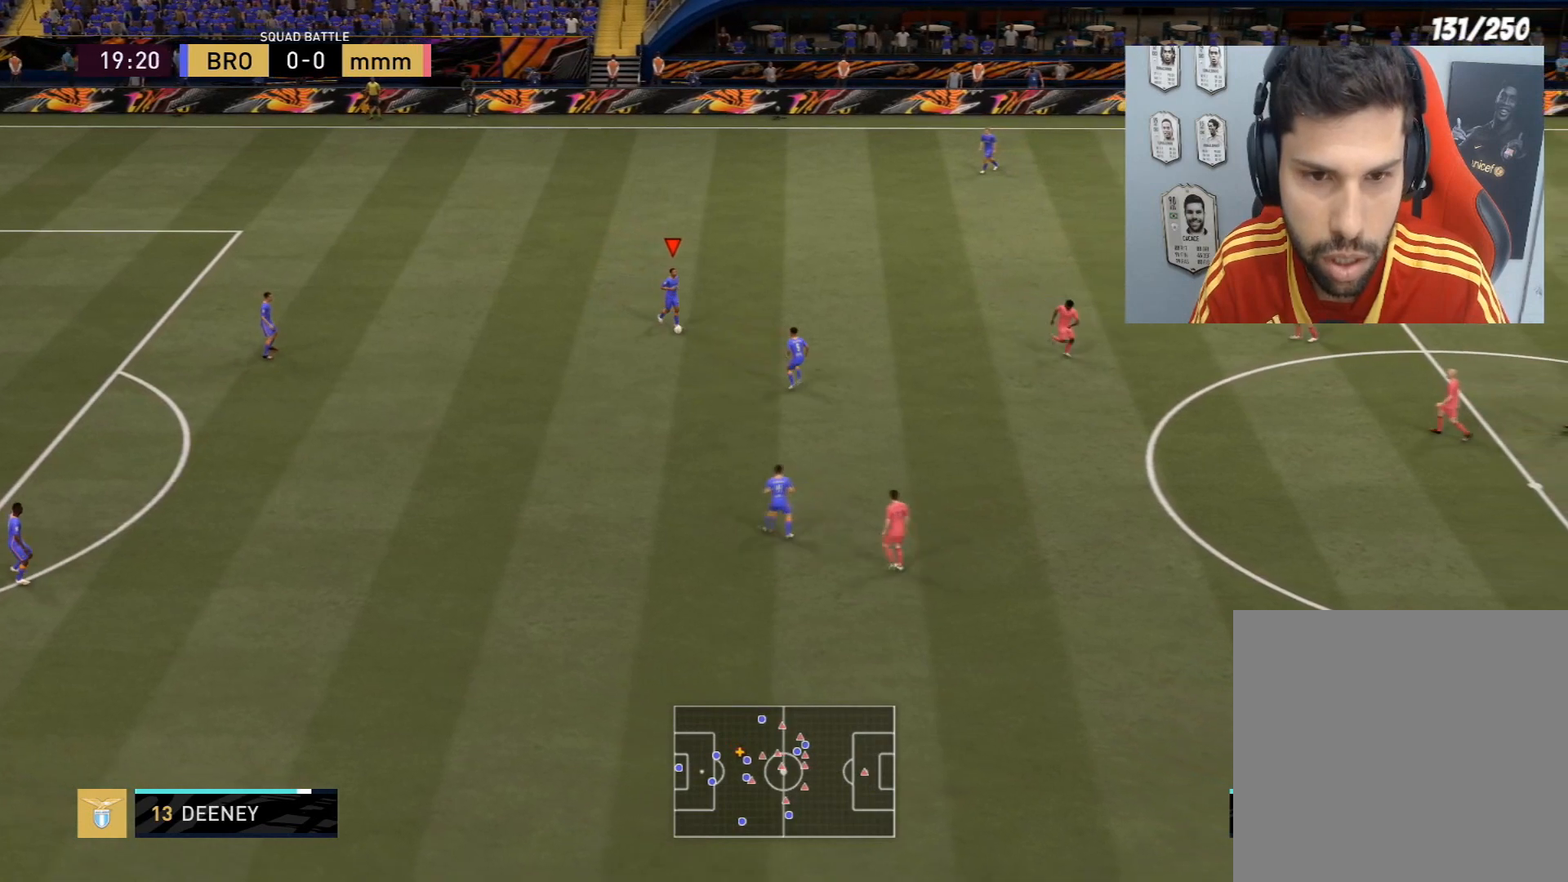
{"buttons": [], "left_stick": "down-right", "right_stick": "center", "events": [[234, "left_stick", "down-right"]]}
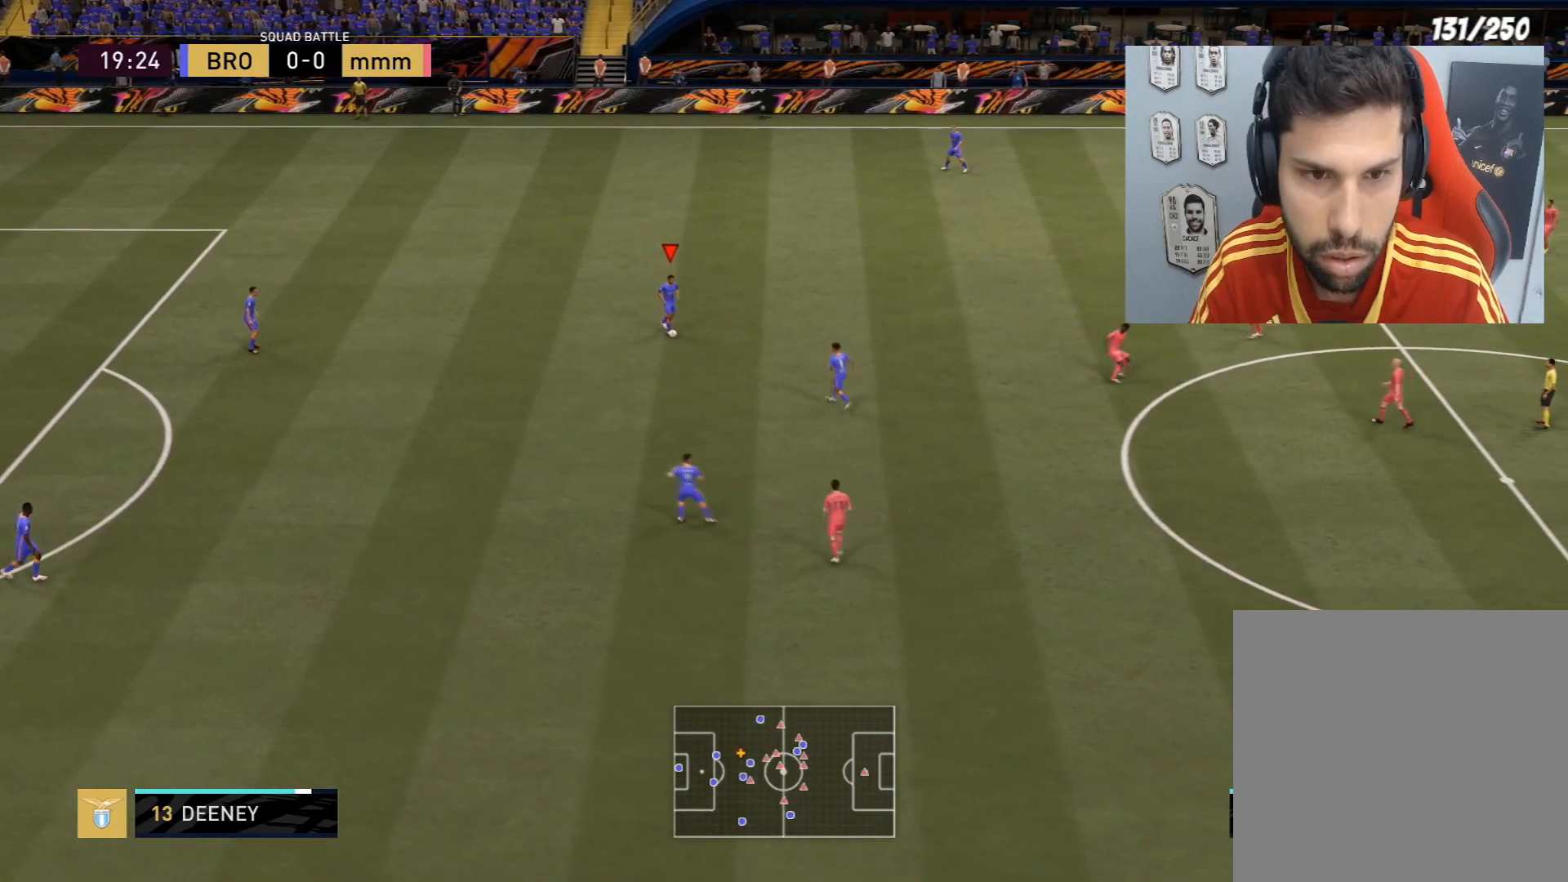
{"buttons": [], "left_stick": "center", "right_stick": "center", "events": [[33, "L1", "down"], [133, "L1", "up"], [367, "left_stick", "center"]]}
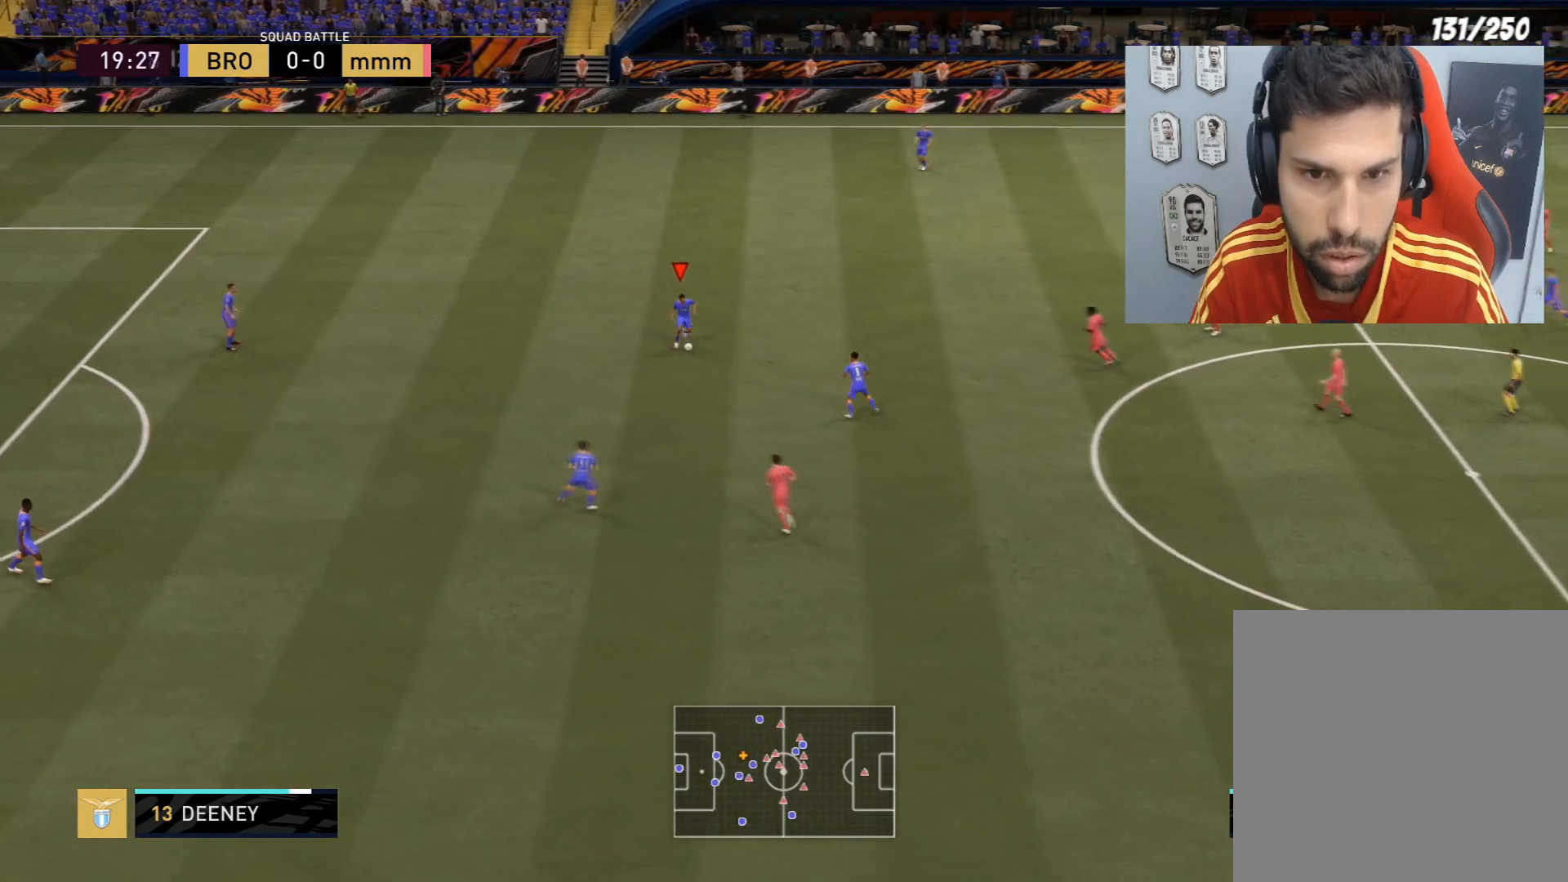
{"buttons": [], "left_stick": "center", "right_stick": "center", "events": []}
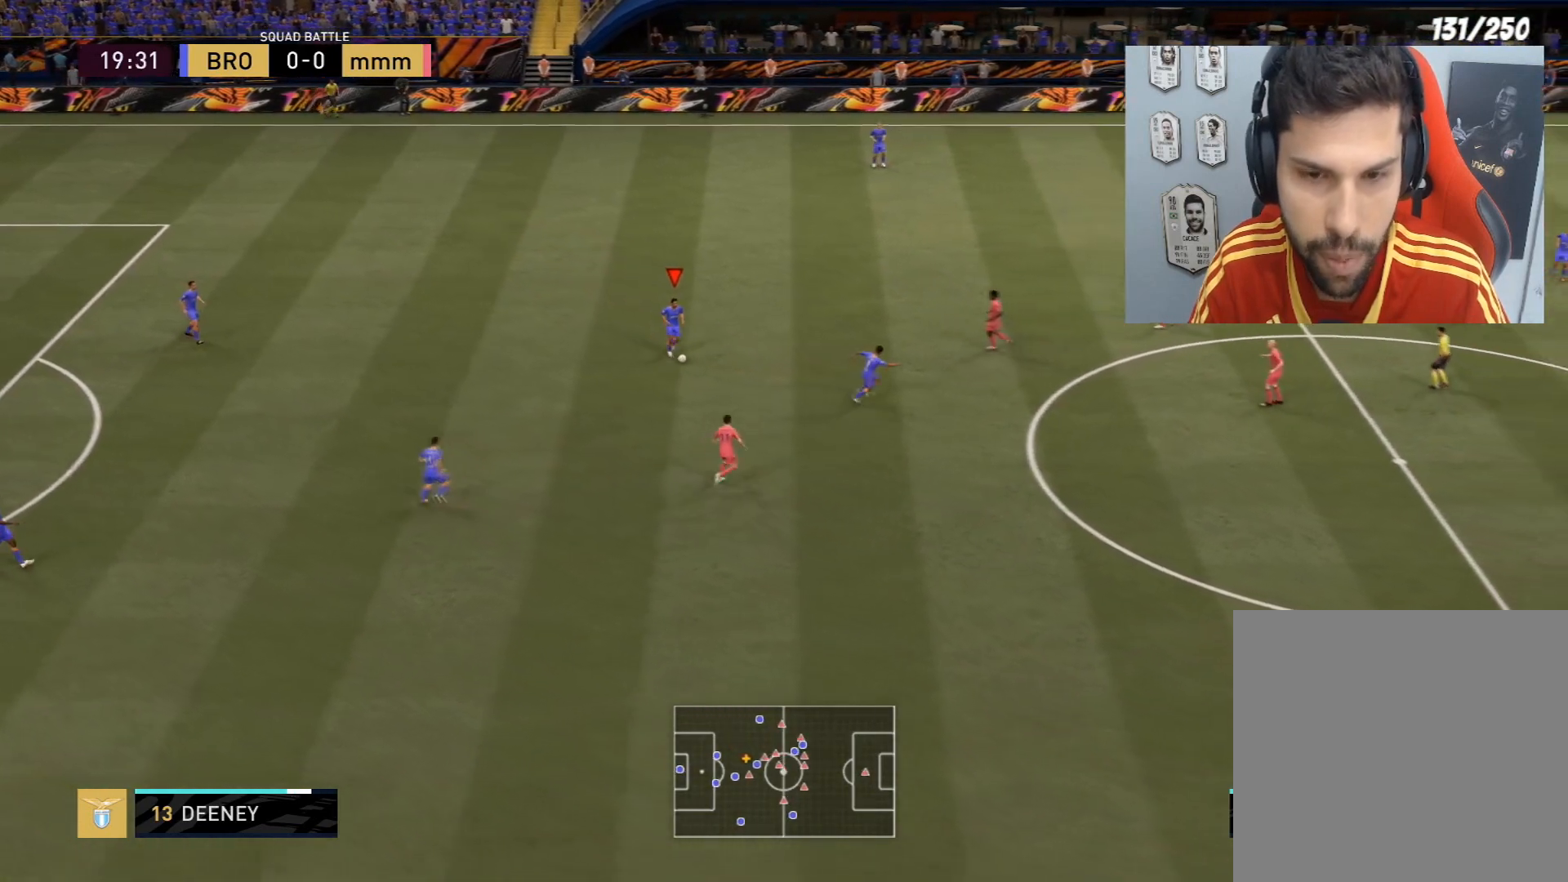
{"buttons": [], "left_stick": "center", "right_stick": "center", "events": []}
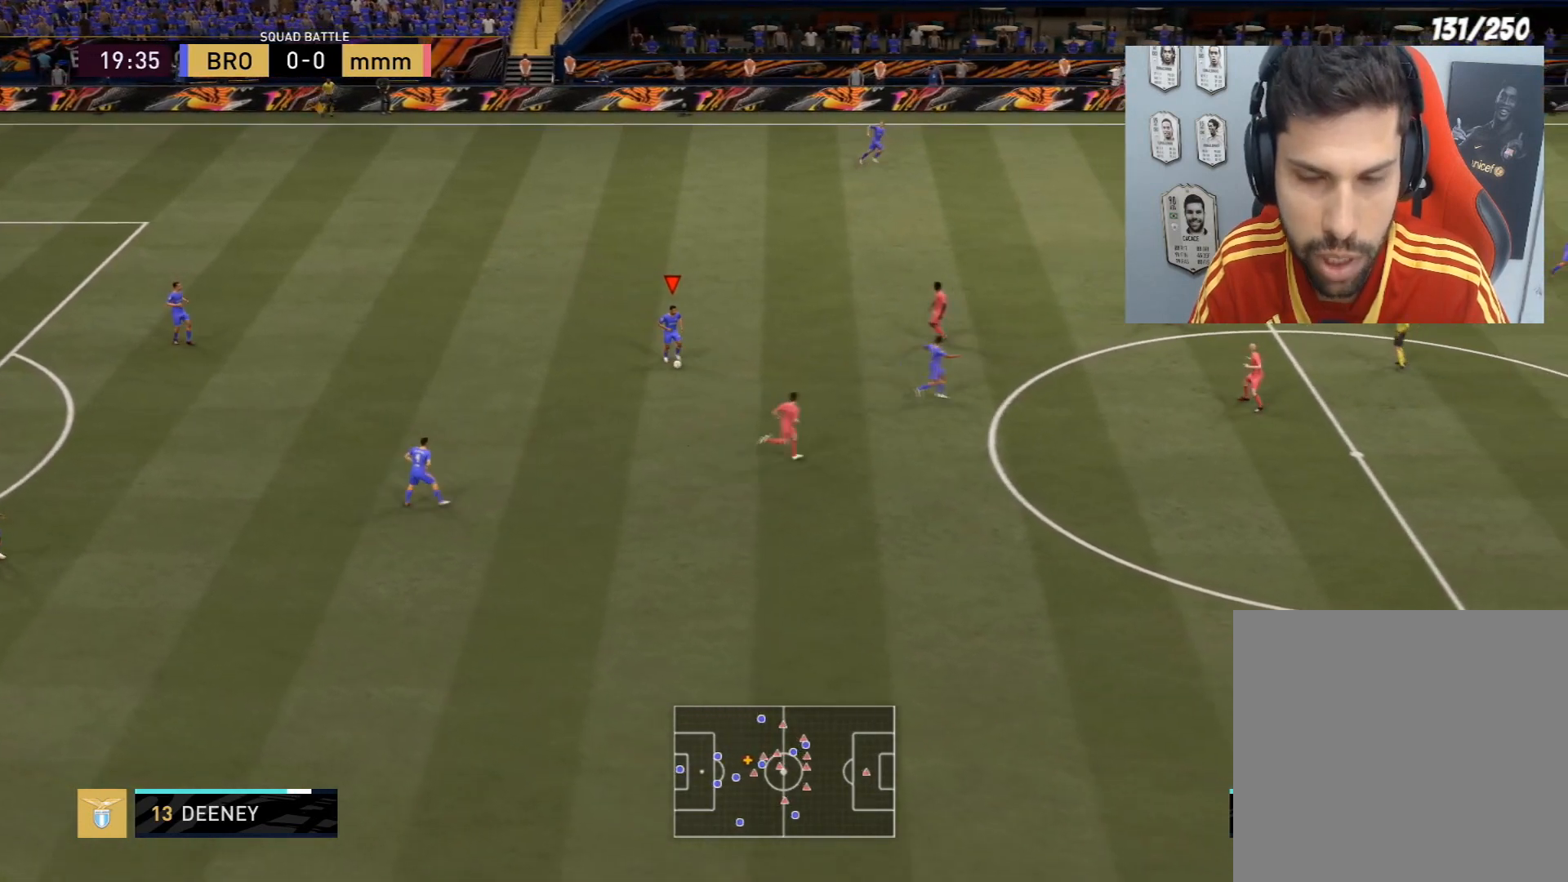
{"buttons": [], "left_stick": "center", "right_stick": "up", "events": [[468, "right_stick", "up"]]}
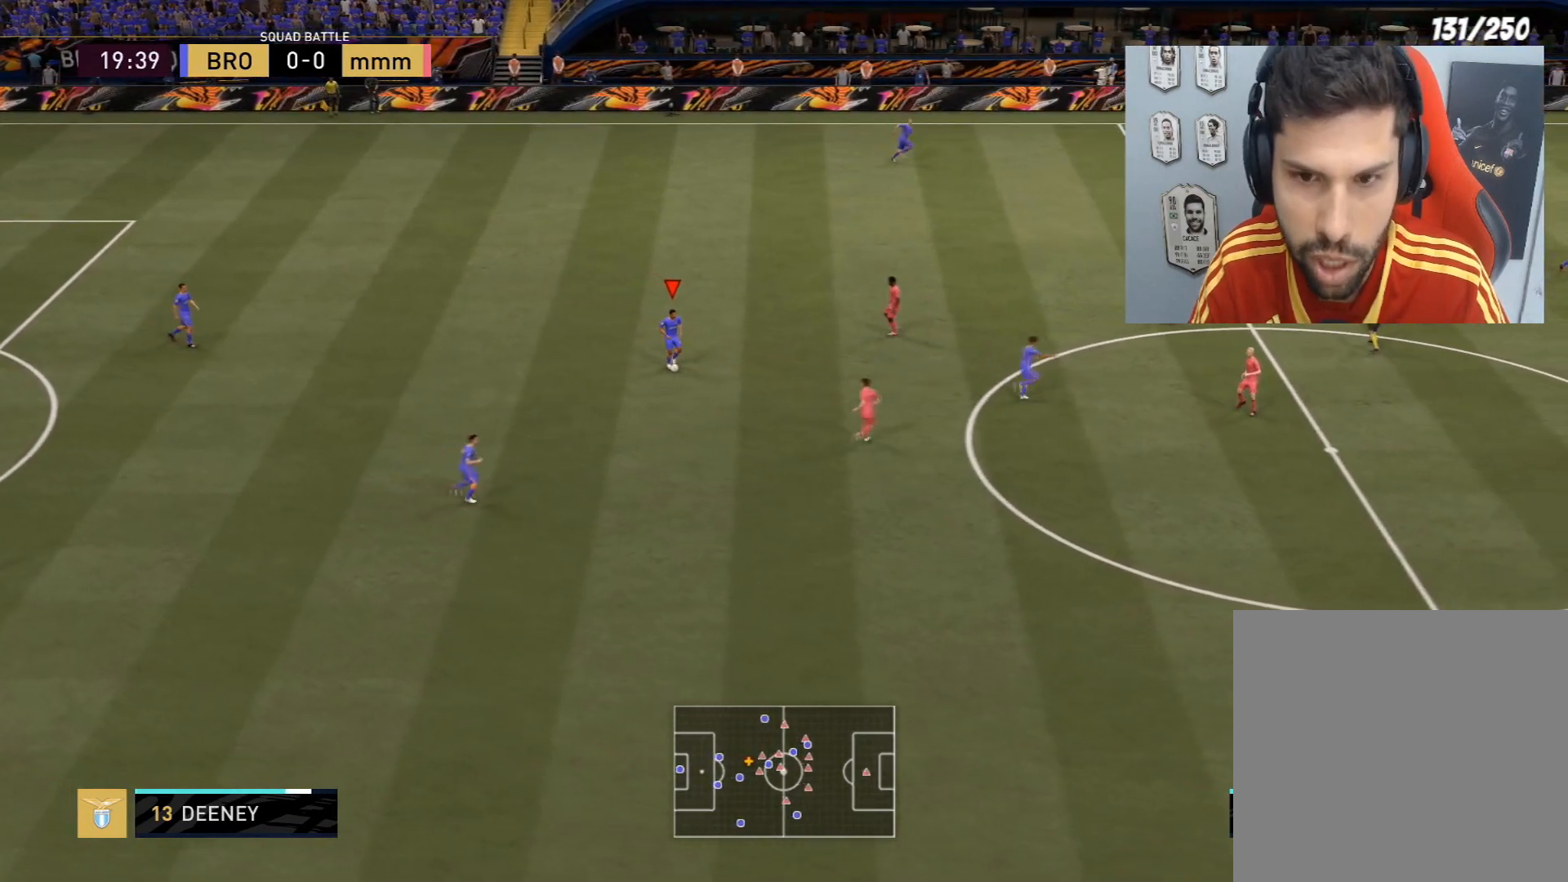
{"buttons": [], "left_stick": "center", "right_stick": "center", "events": [[200, "right_stick", "center"]]}
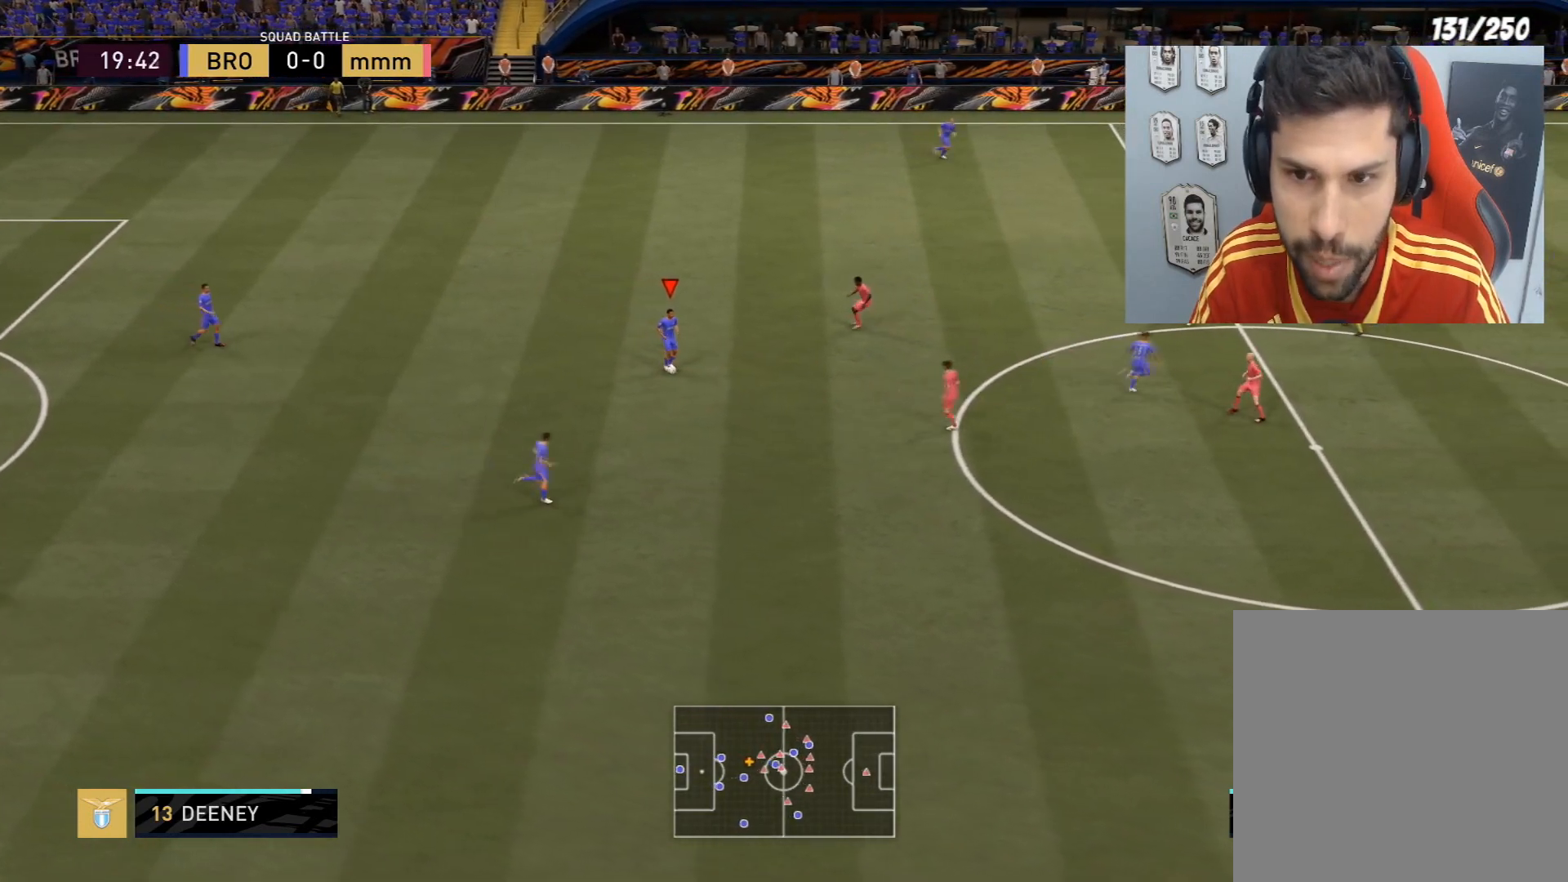
{"buttons": [], "left_stick": "center", "right_stick": "center", "events": []}
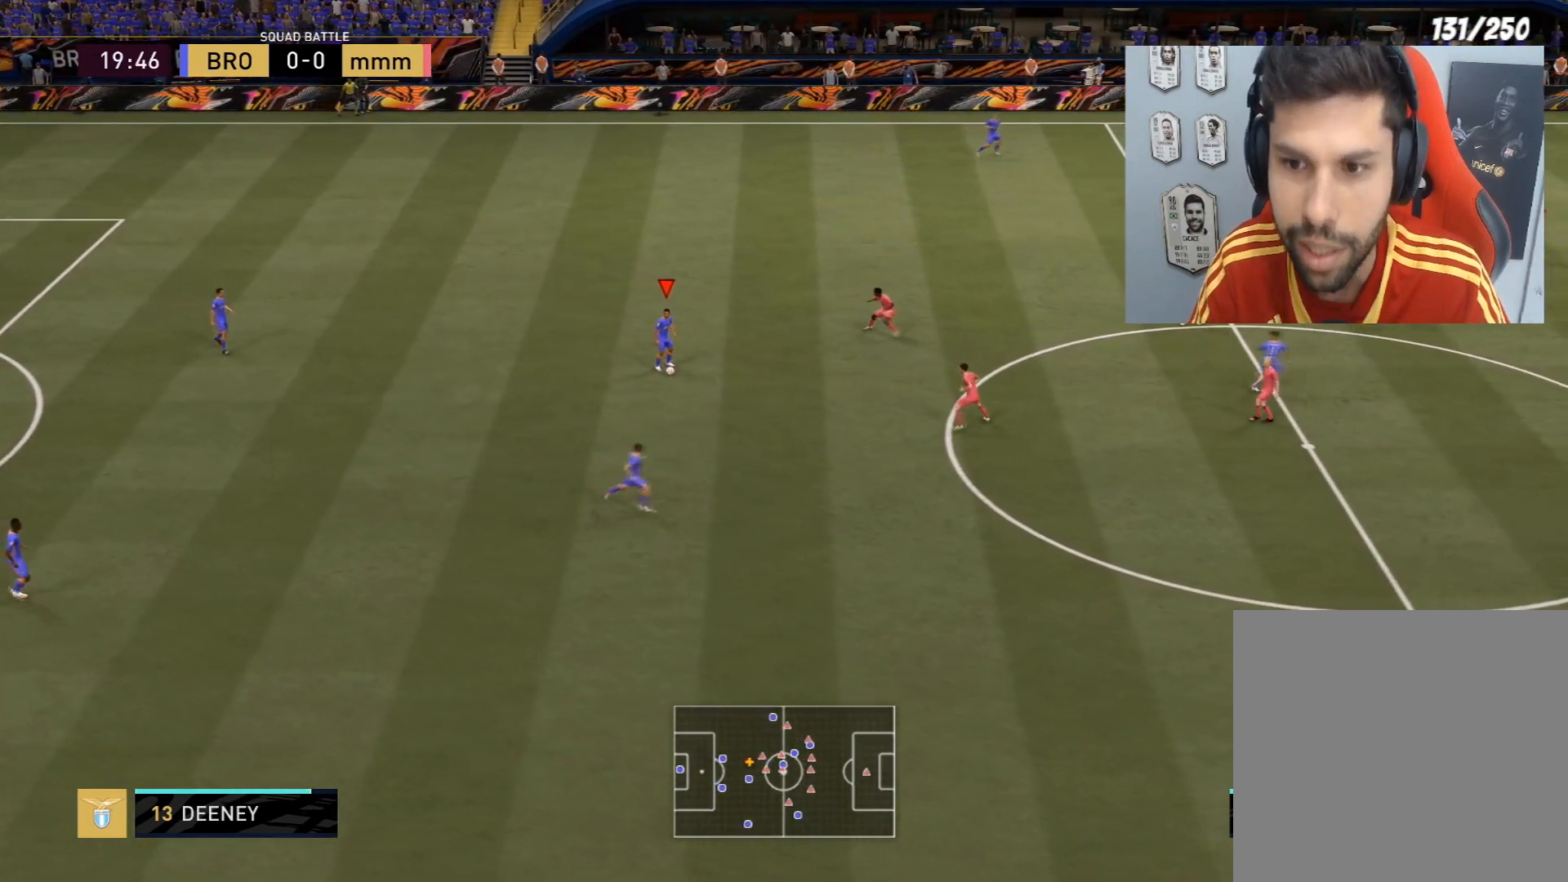
{"buttons": [], "left_stick": "center", "right_stick": "center", "events": []}
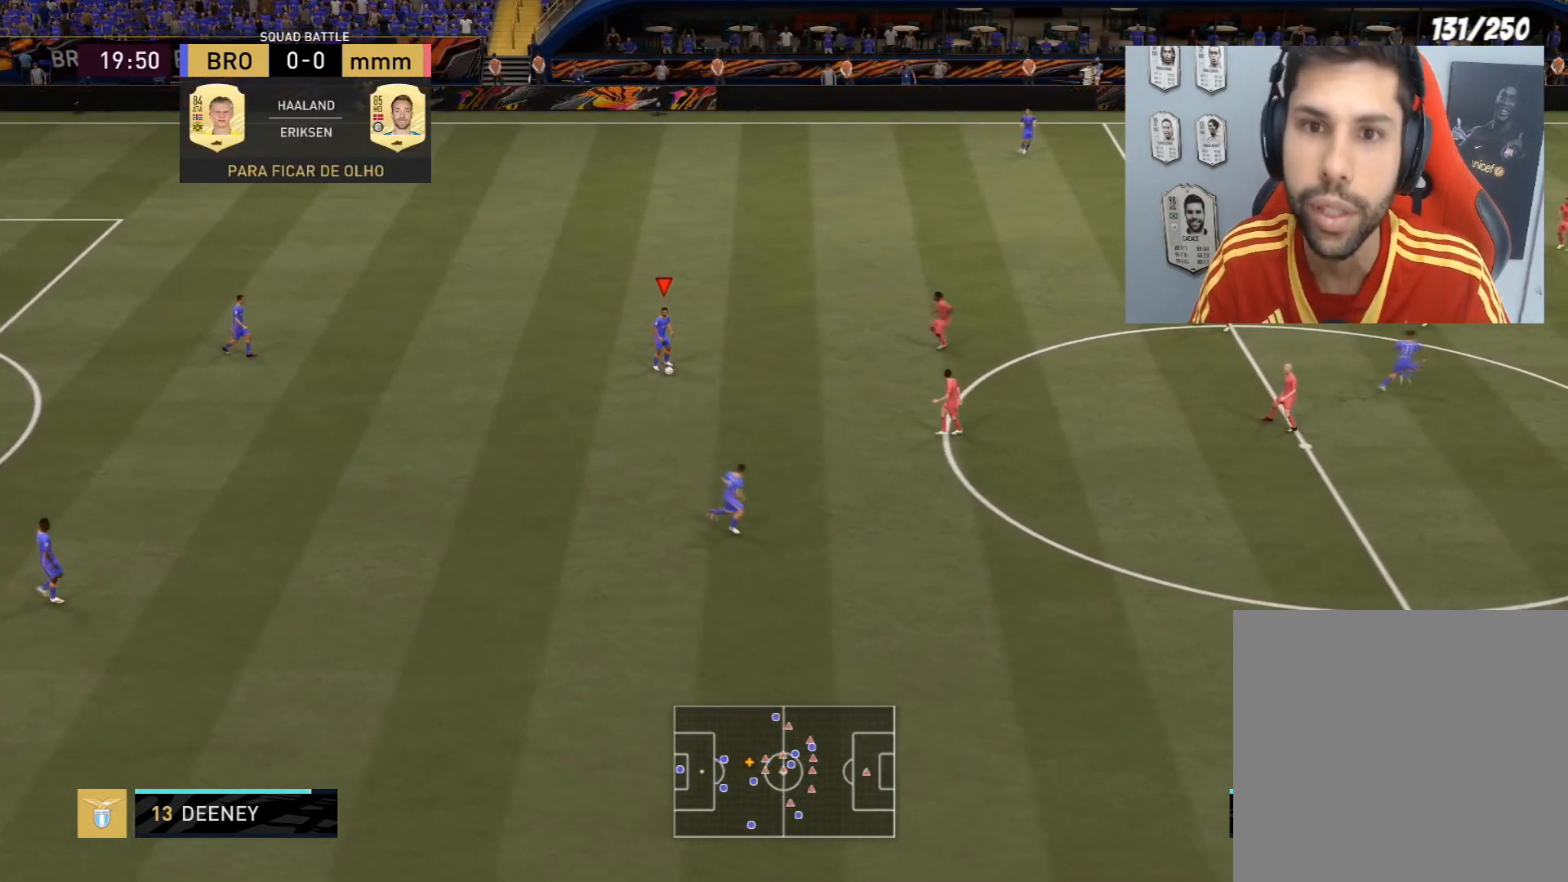
{"buttons": [], "left_stick": "center", "right_stick": "center", "events": []}
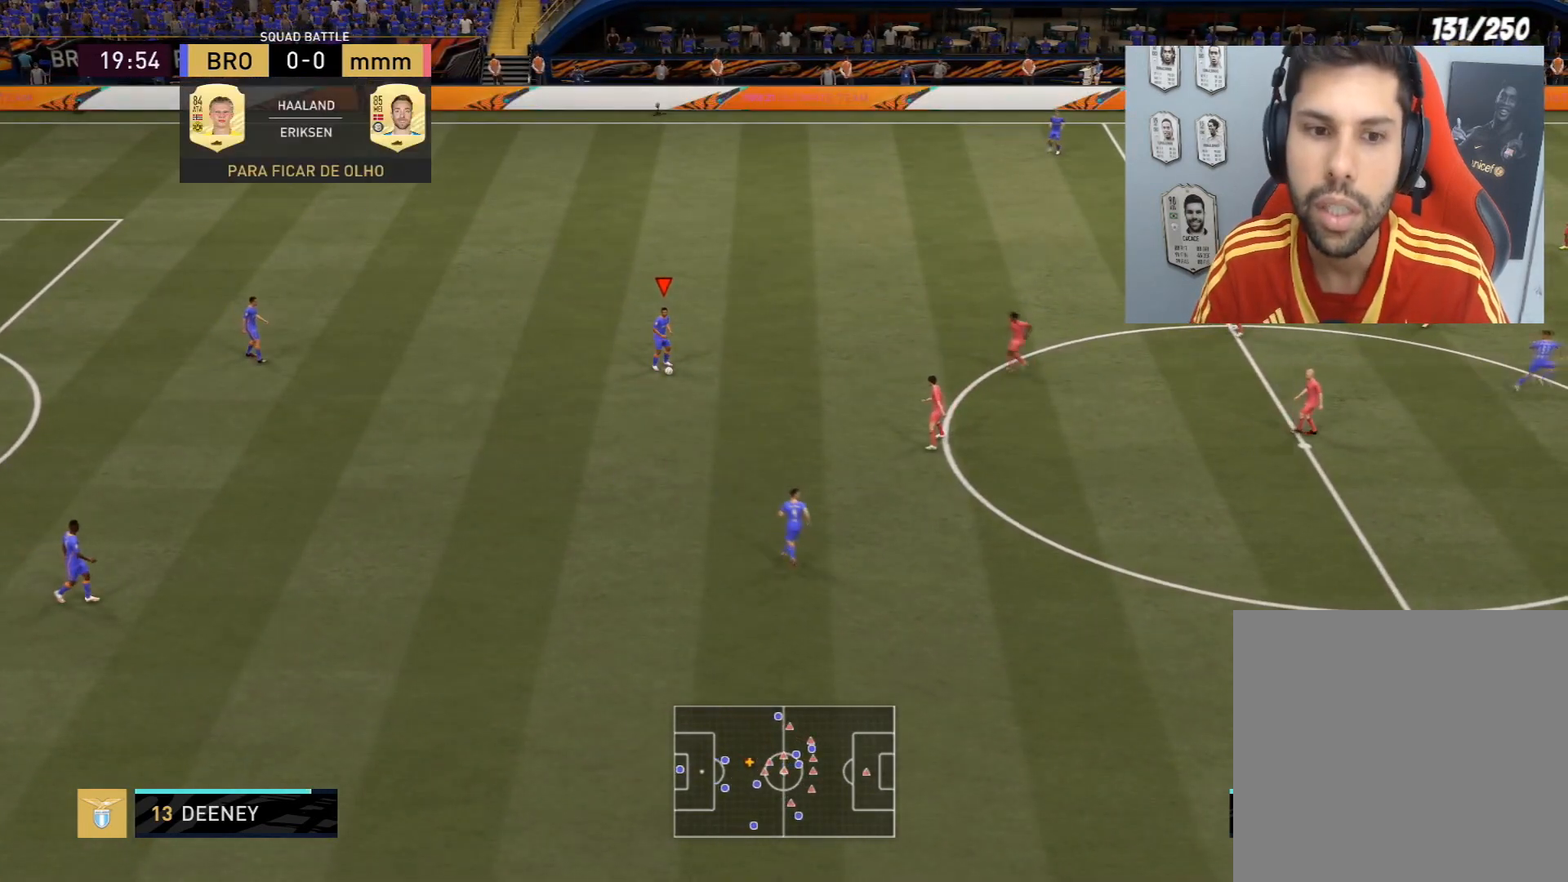
{"buttons": [], "left_stick": "center", "right_stick": "center", "events": []}
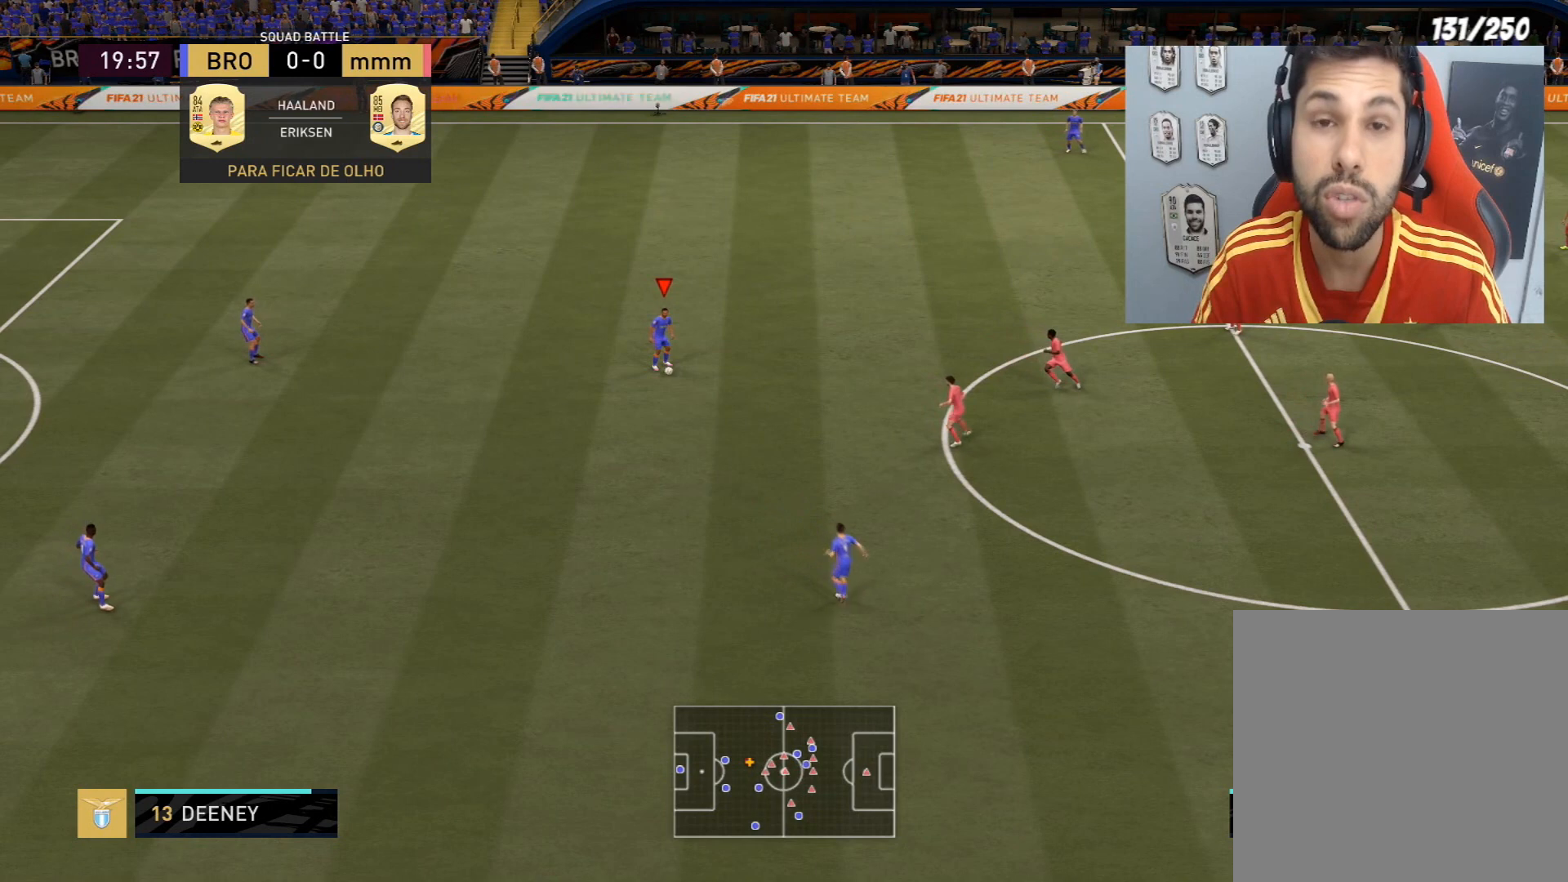
{"buttons": [], "left_stick": "up-right", "right_stick": "center", "events": [[434, "left_stick", "up-right"]]}
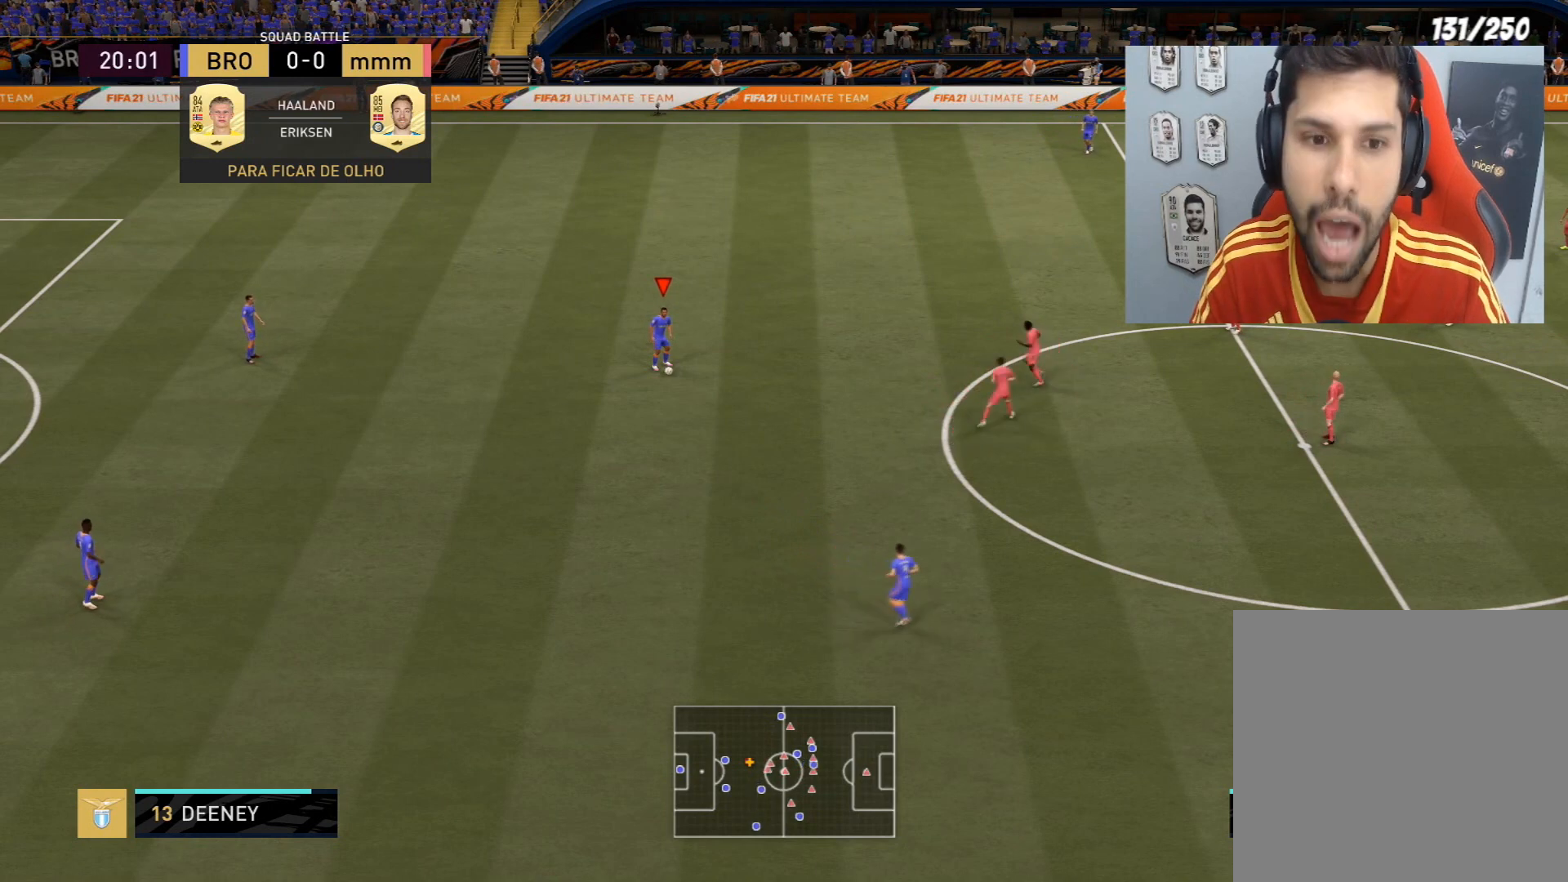
{"buttons": [], "left_stick": "down-left", "right_stick": "center", "events": [[467, "left_stick", "down-left"]]}
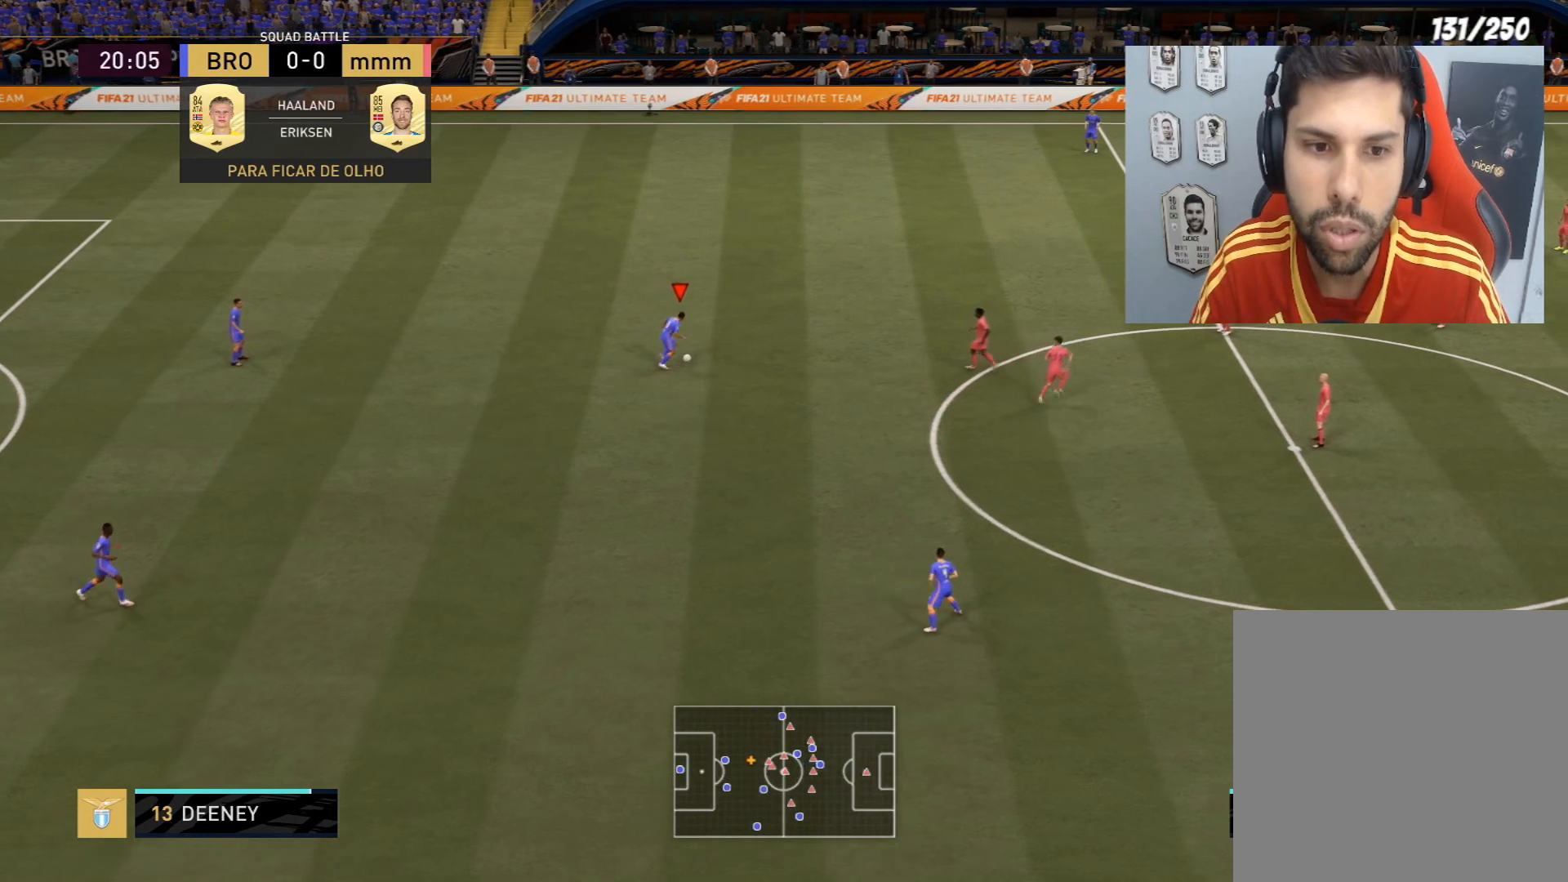
{"buttons": [], "left_stick": "left", "right_stick": "center", "events": [[133, "left_stick", "left"]]}
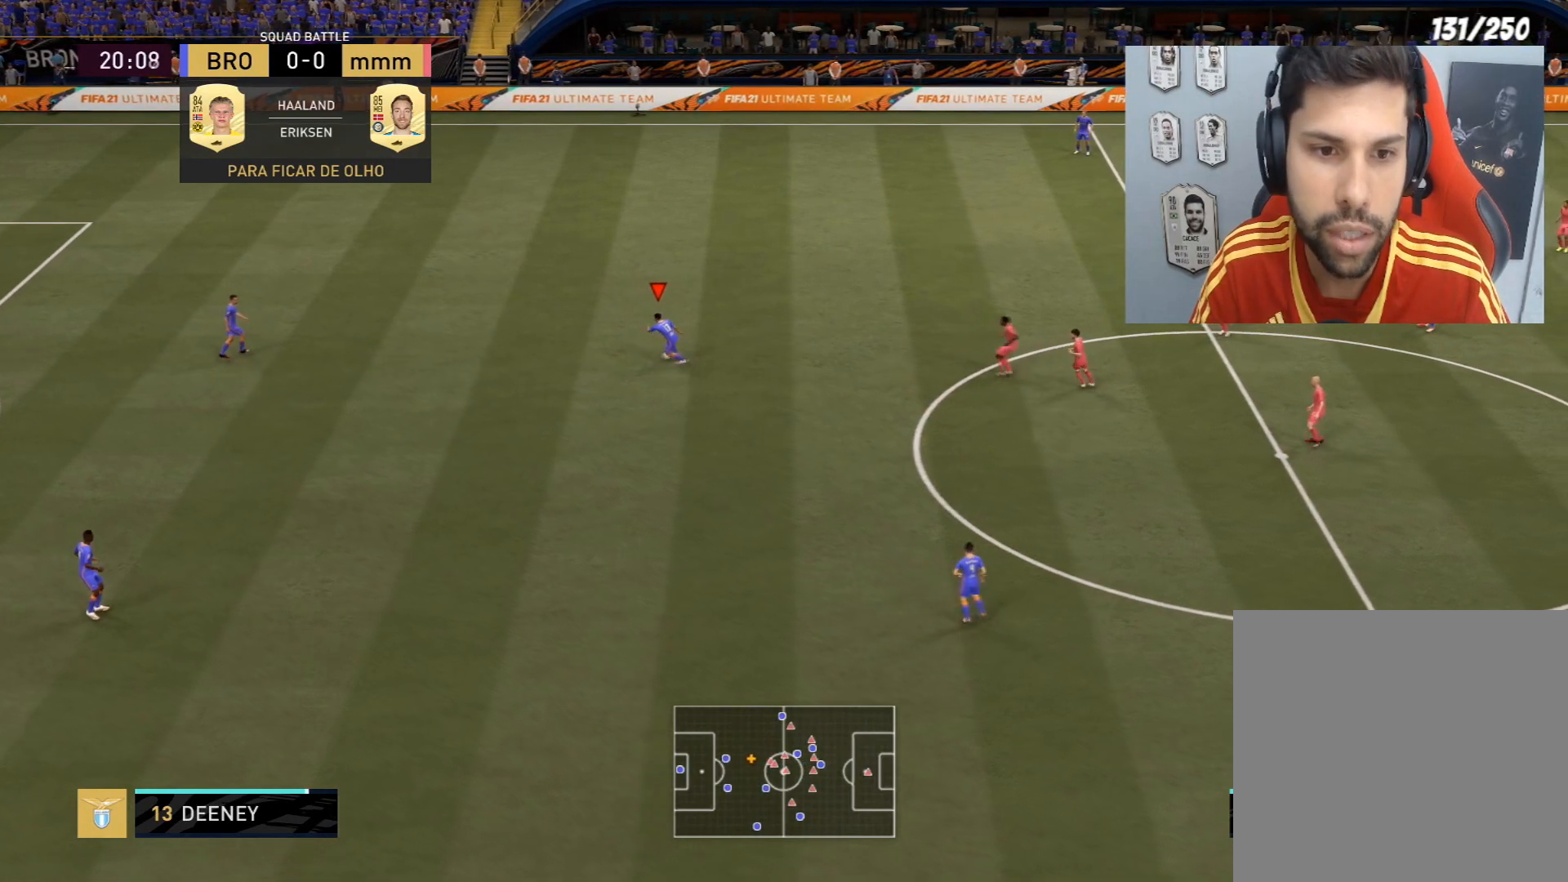
{"buttons": [], "left_stick": "left", "right_stick": "center", "events": [[367, "L1", "down"], [467, "L1", "up"]]}
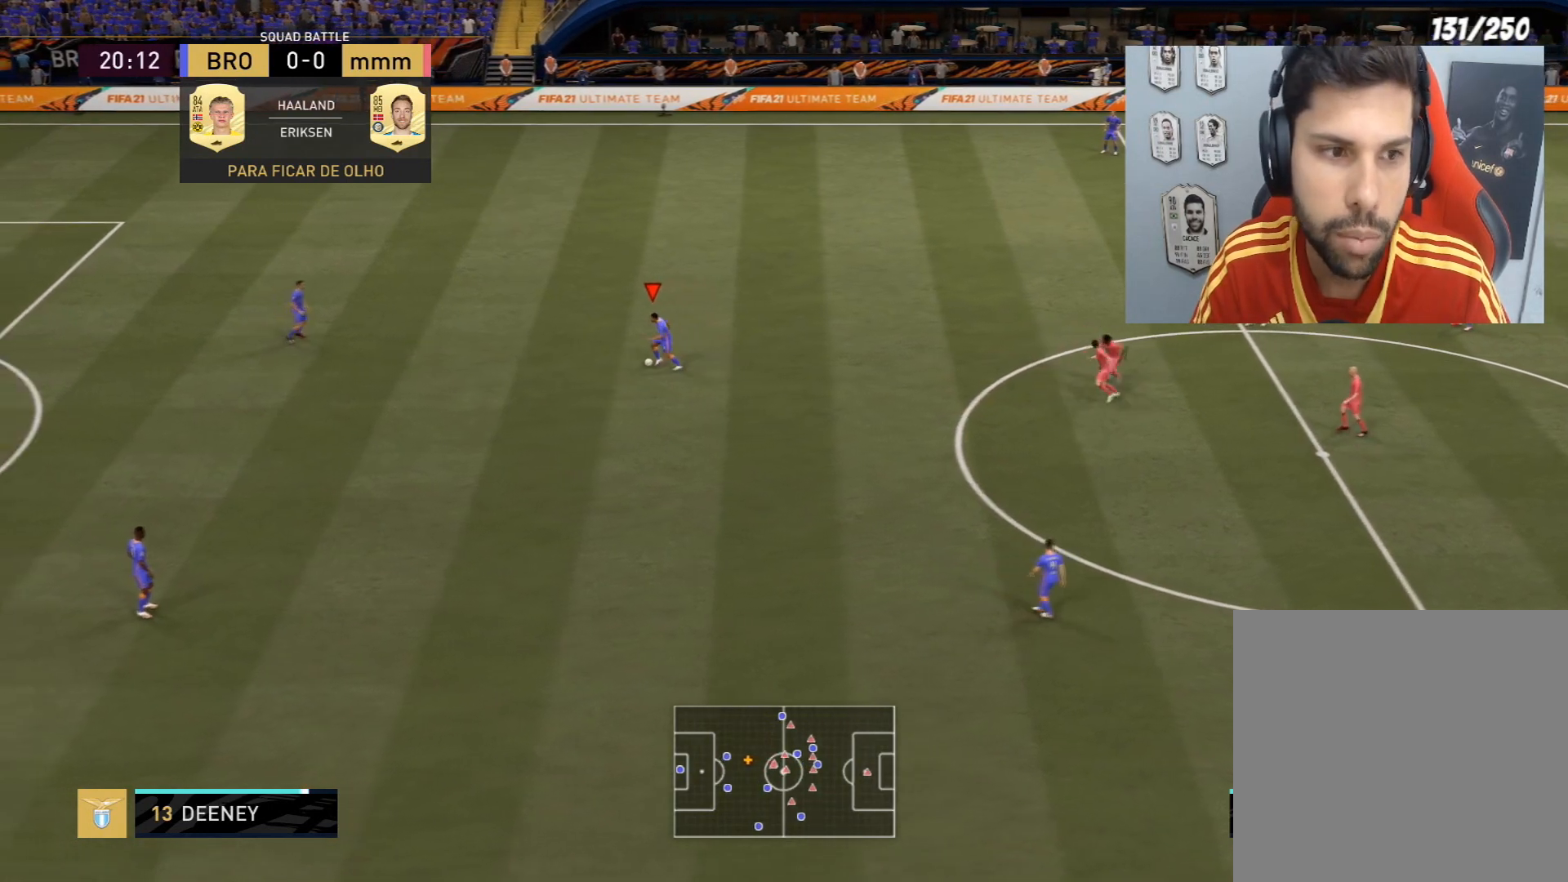
{"buttons": [], "left_stick": "center", "right_stick": "center", "events": [[67, "left_stick", "center"]]}
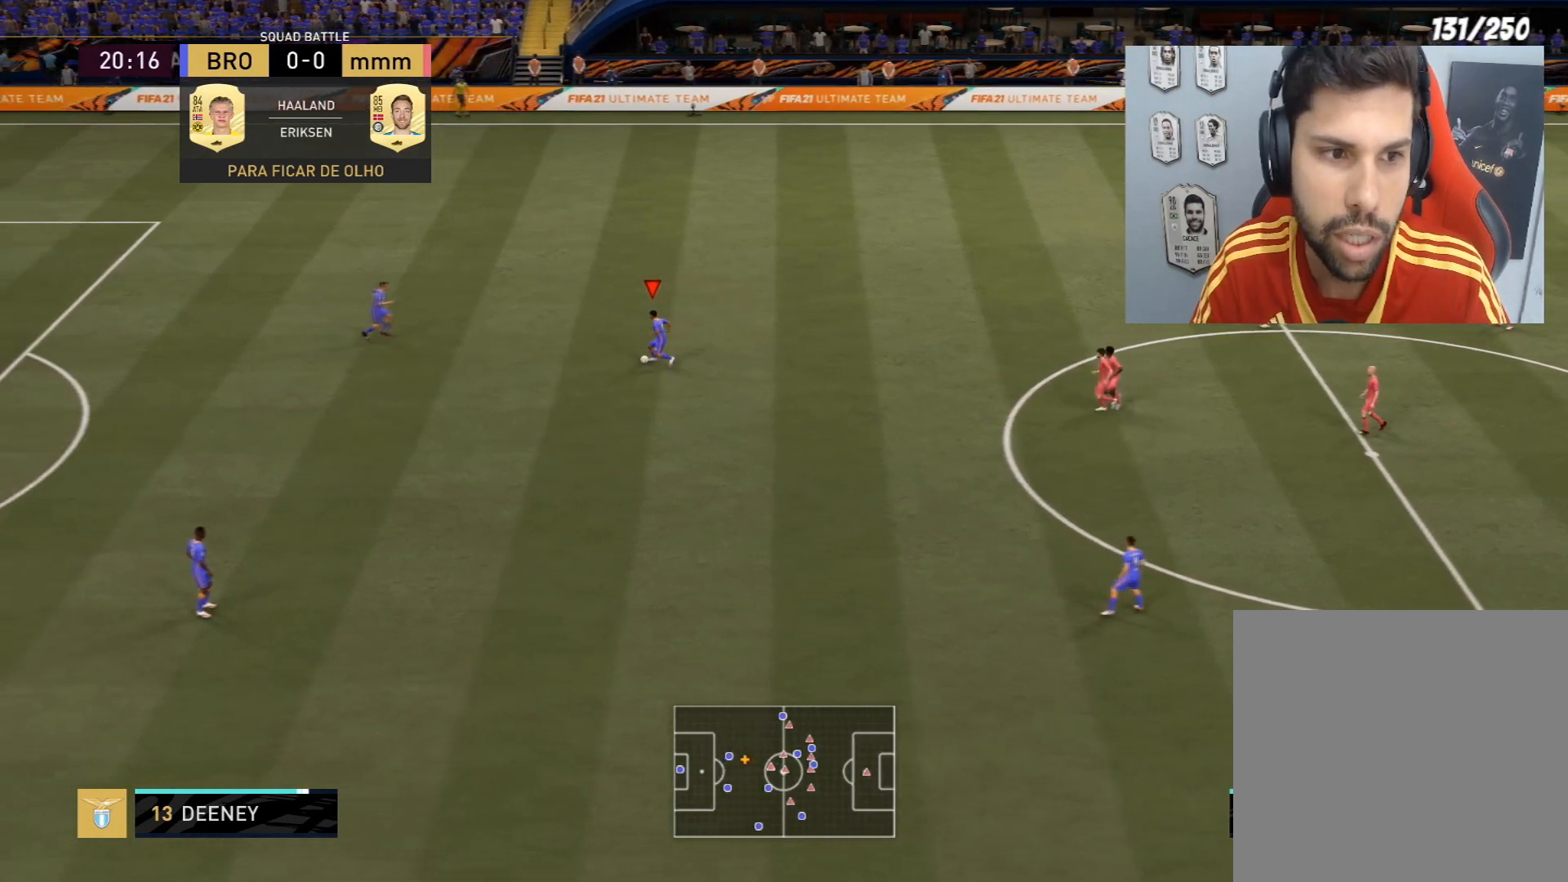
{"buttons": [], "left_stick": "center", "right_stick": "center", "events": [[266, "right_stick", "up"], [467, "right_stick", "center"]]}